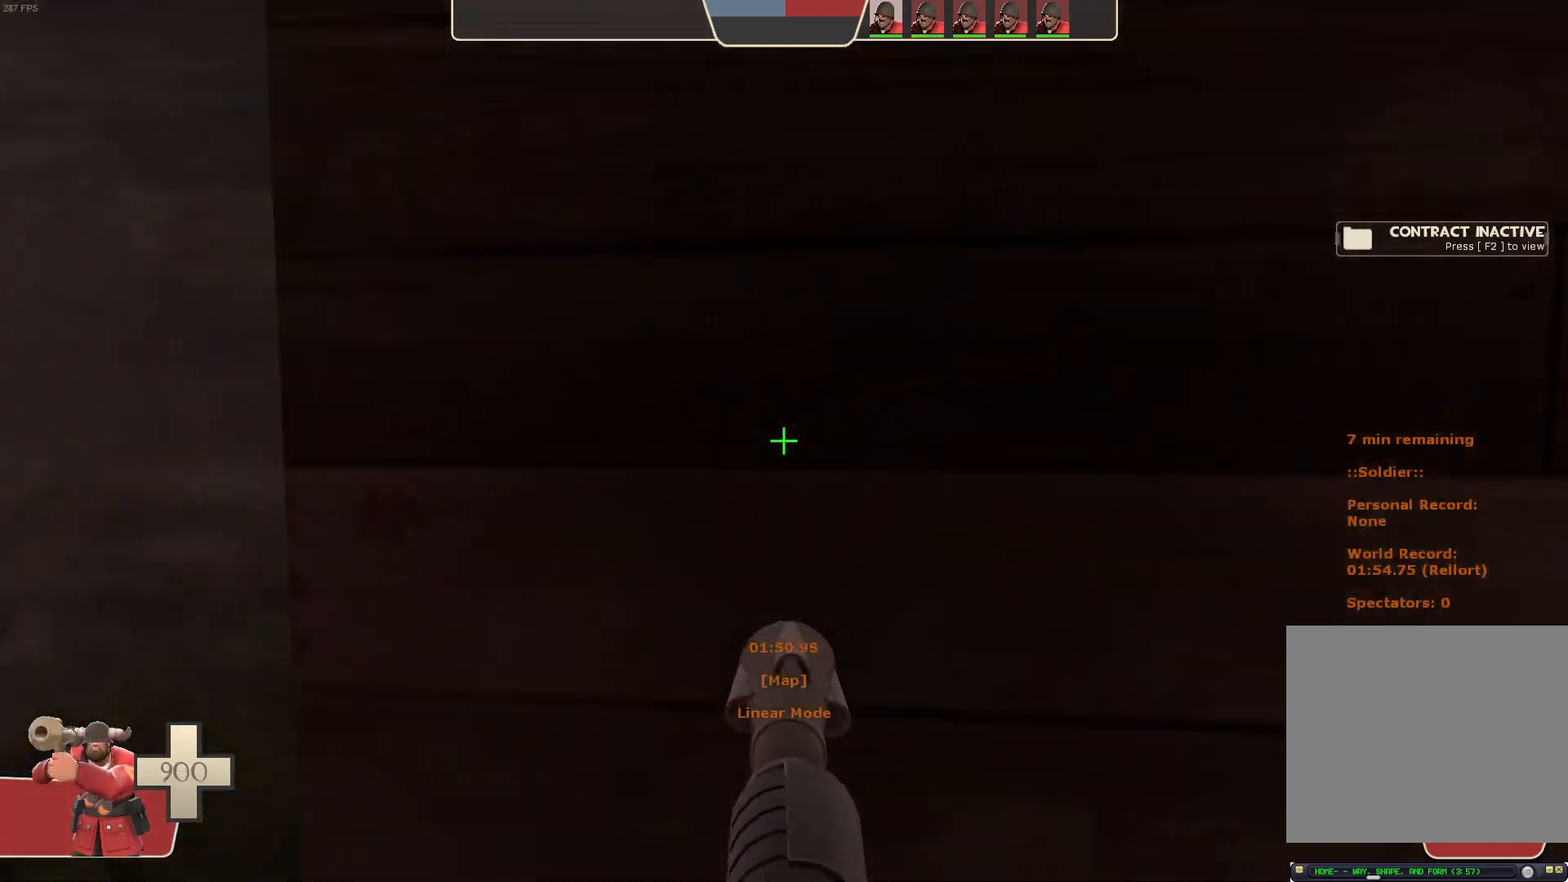
Gameplay with a controller (Xbox layout); each line is a JSON object with the inputs held at the frame after it (dt_ms = milliseconds from this image to that frame). "events" lists button and stick changes between this image and that frame as [ms after this image, input, new state], when the widget could be followed in between. Not read: A B L3 R3 SELECT START X Y.
{"dt_ms": 500, "buttons": ["L1", "R2"], "left_stick": "left", "right_stick": "left", "events": [[17, "right_stick", "up-right"], [133, "left_stick", "left"], [233, "L1", "down"], [317, "R2", "down"], [317, "right_stick", "left"]]}
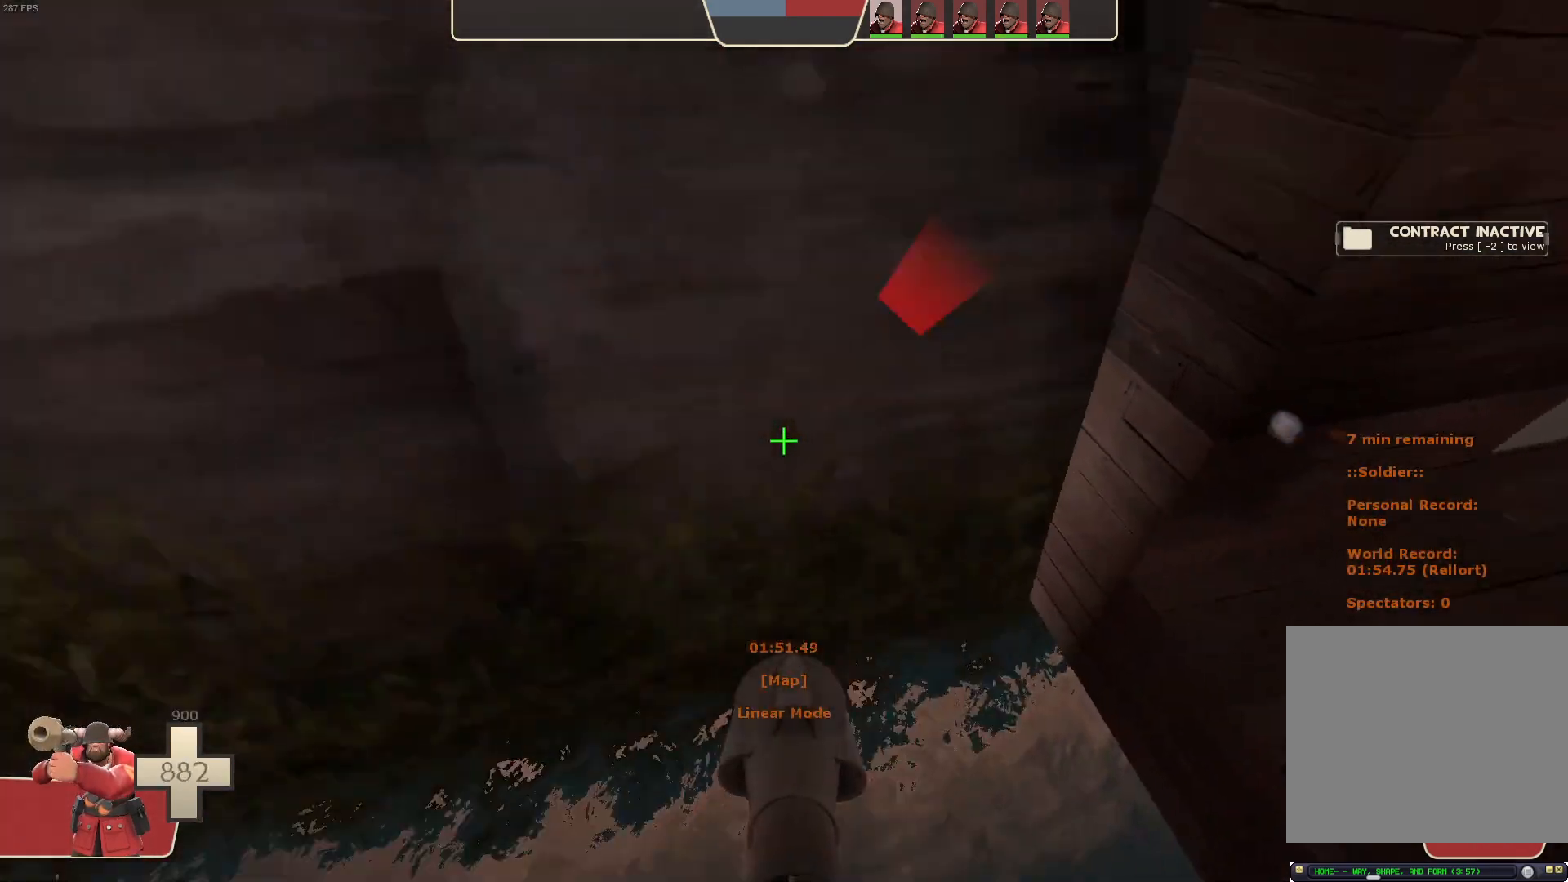
{"dt_ms": 500, "buttons": ["L1", "R2"], "left_stick": "up", "right_stick": "up", "events": [[283, "left_stick", "up-left"], [467, "left_stick", "up"], [467, "right_stick", "up"]]}
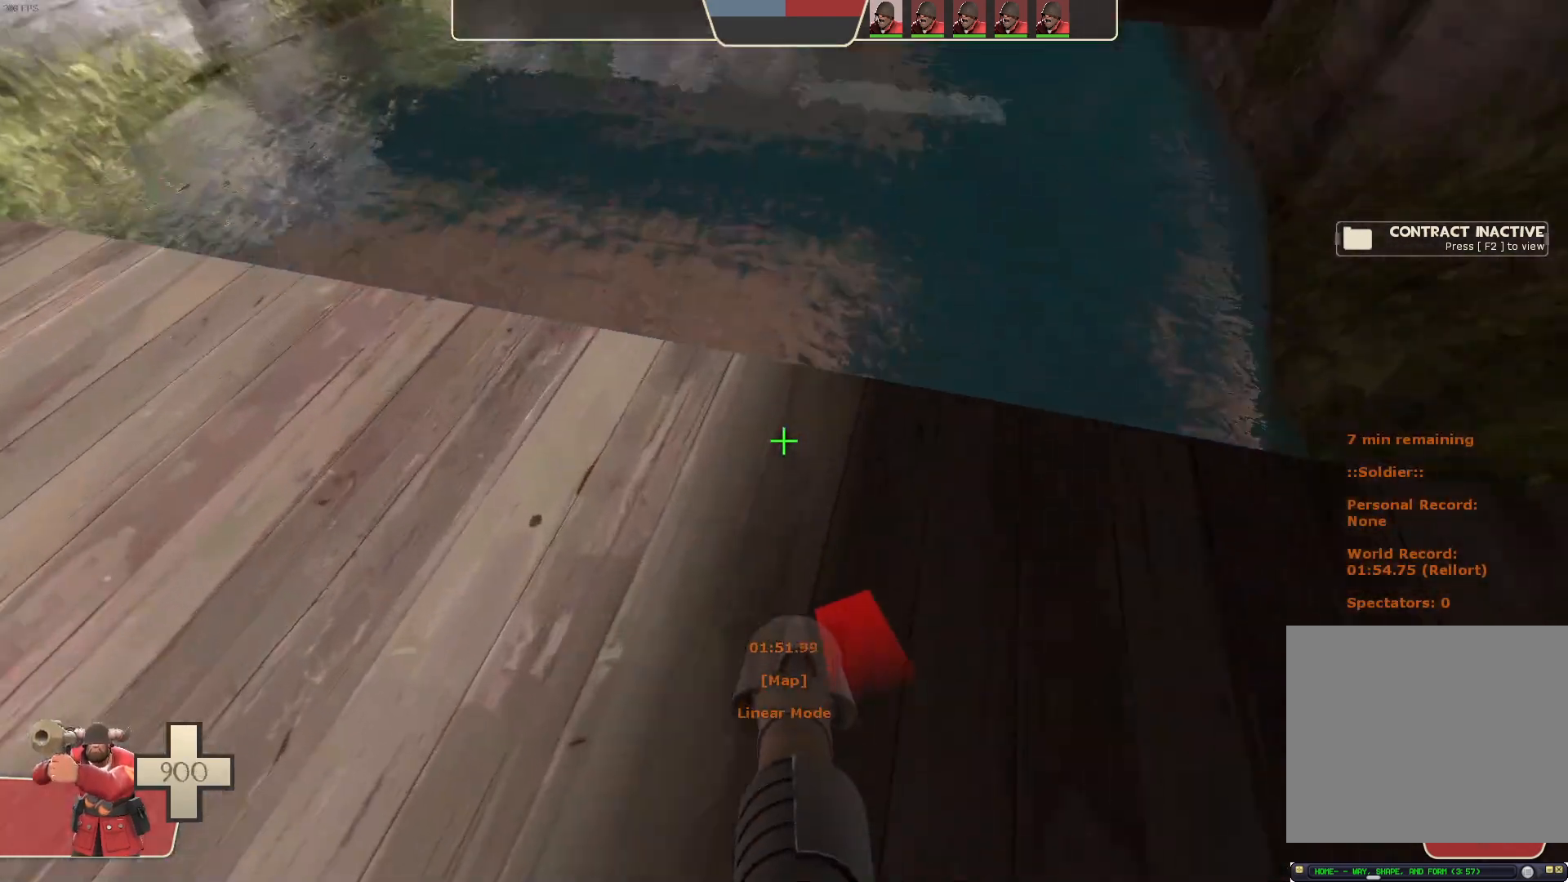
{"dt_ms": 500, "buttons": ["L1", "R2"], "left_stick": "right", "right_stick": "down-right", "events": [[33, "left_stick", "up-right"], [183, "right_stick", "down"], [317, "left_stick", "right"], [433, "right_stick", "down-right"]]}
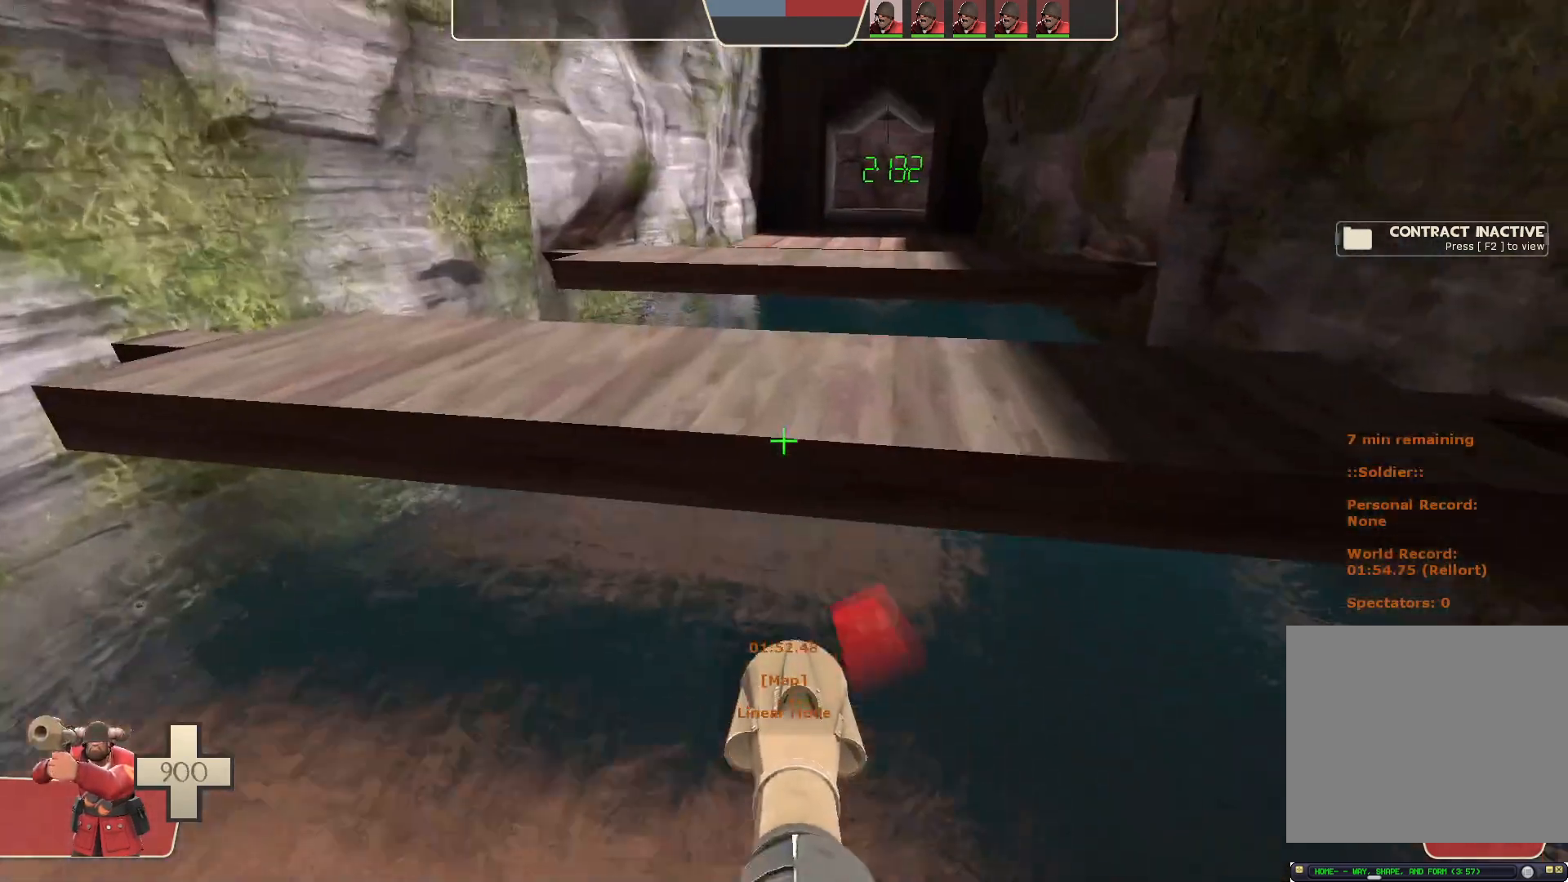
{"dt_ms": 1000, "buttons": [], "left_stick": "center", "right_stick": "right"}
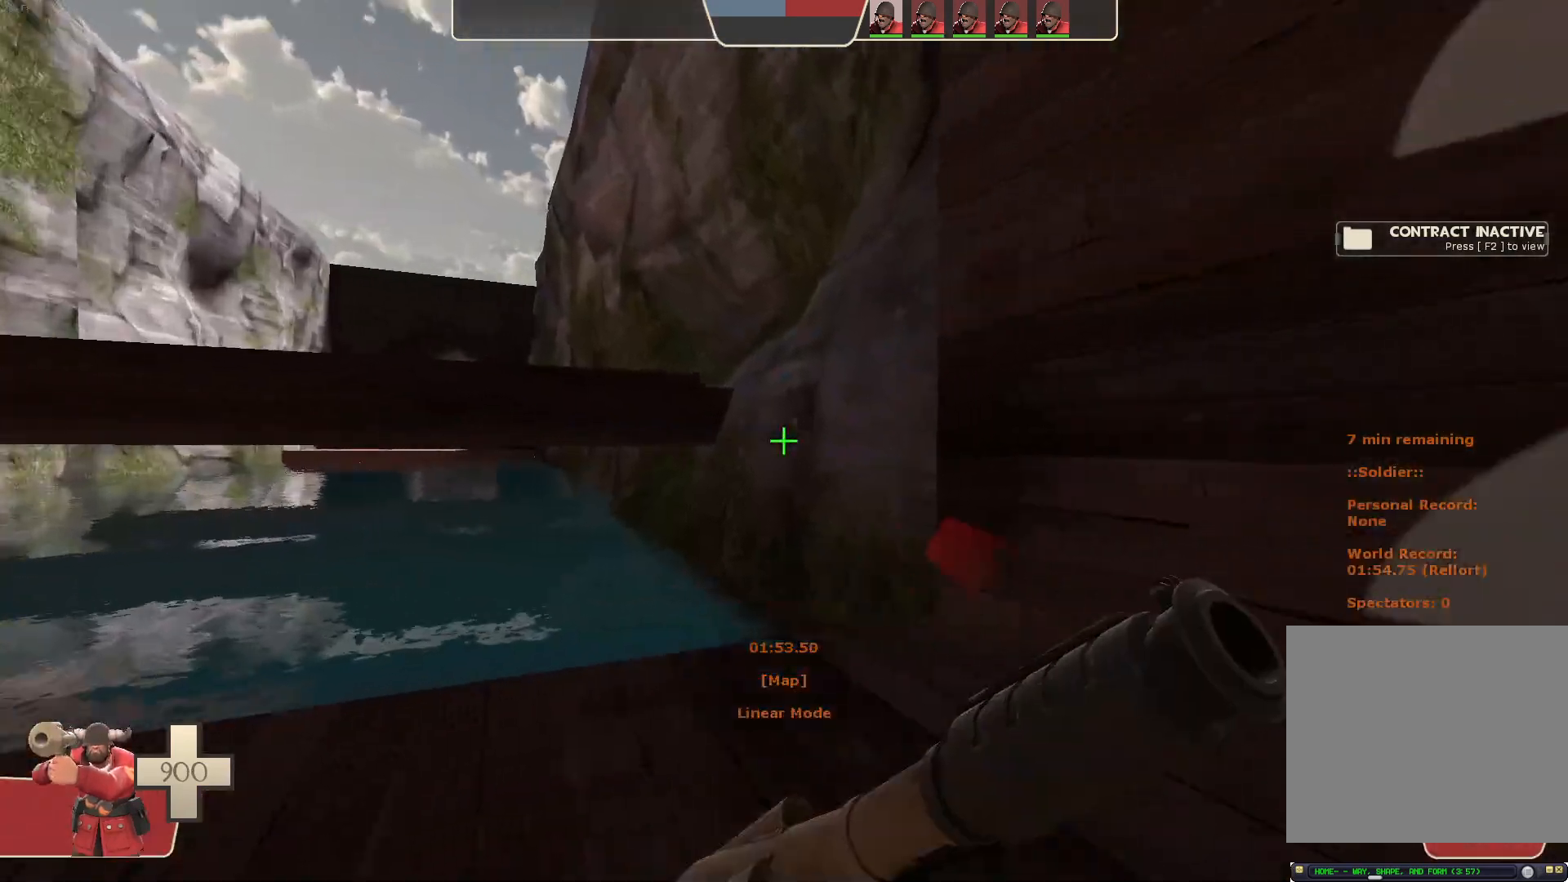
{"dt_ms": 500, "buttons": [], "left_stick": "up", "right_stick": "right", "events": [[150, "right_stick", "center"], [200, "left_stick", "up-left"], [233, "right_stick", "right"], [400, "right_stick", "center"], [467, "left_stick", "up"], [467, "right_stick", "right"]]}
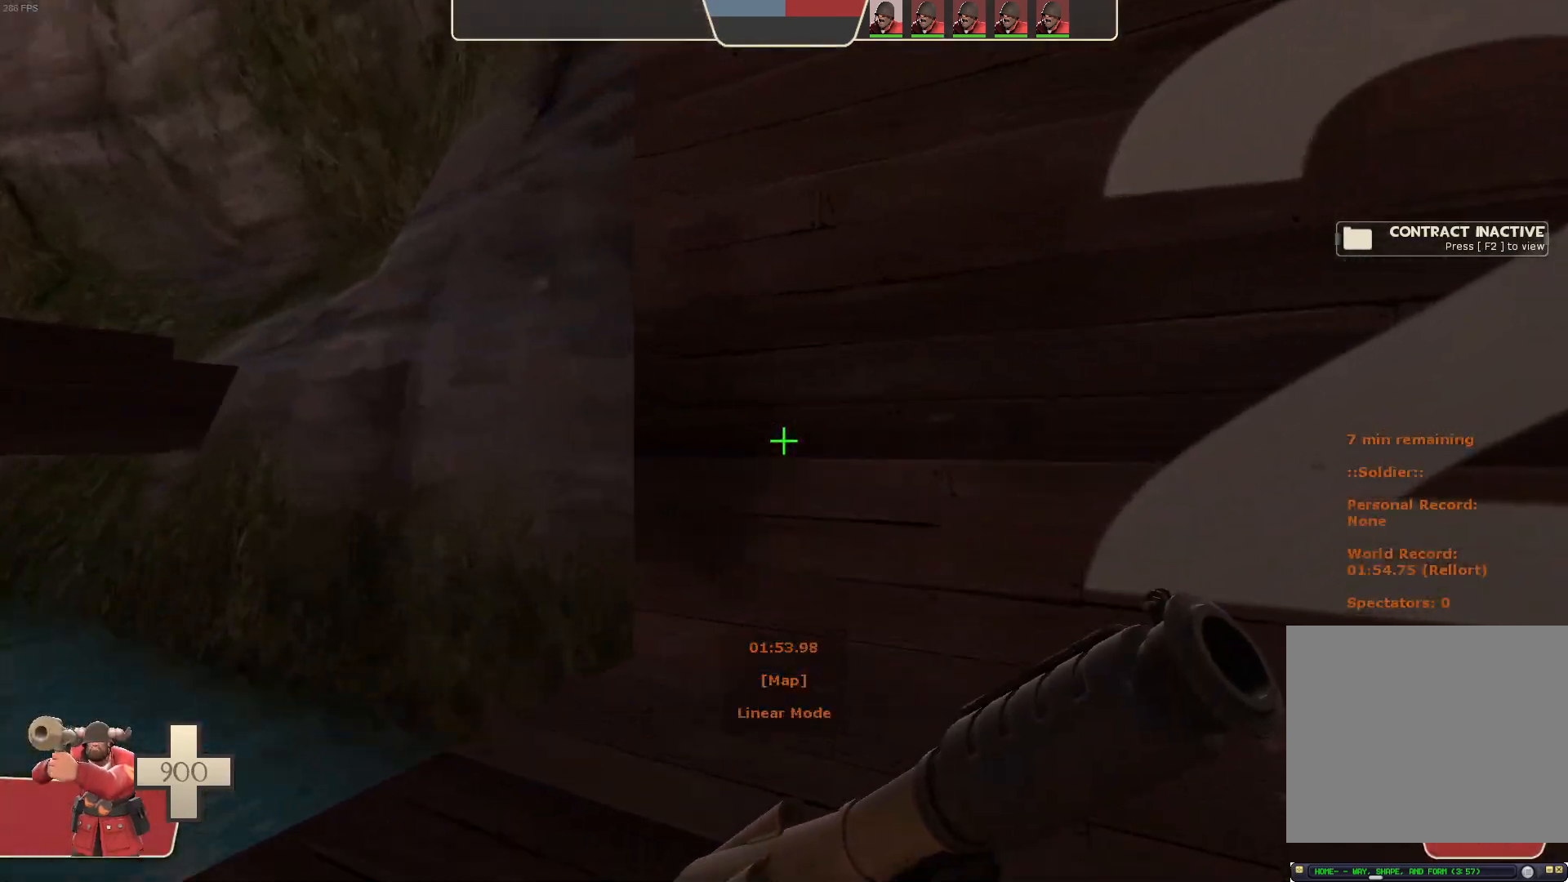
{"dt_ms": 500, "buttons": [], "left_stick": "up-left", "right_stick": "center", "events": [[283, "right_stick", "center"], [400, "left_stick", "up-left"]]}
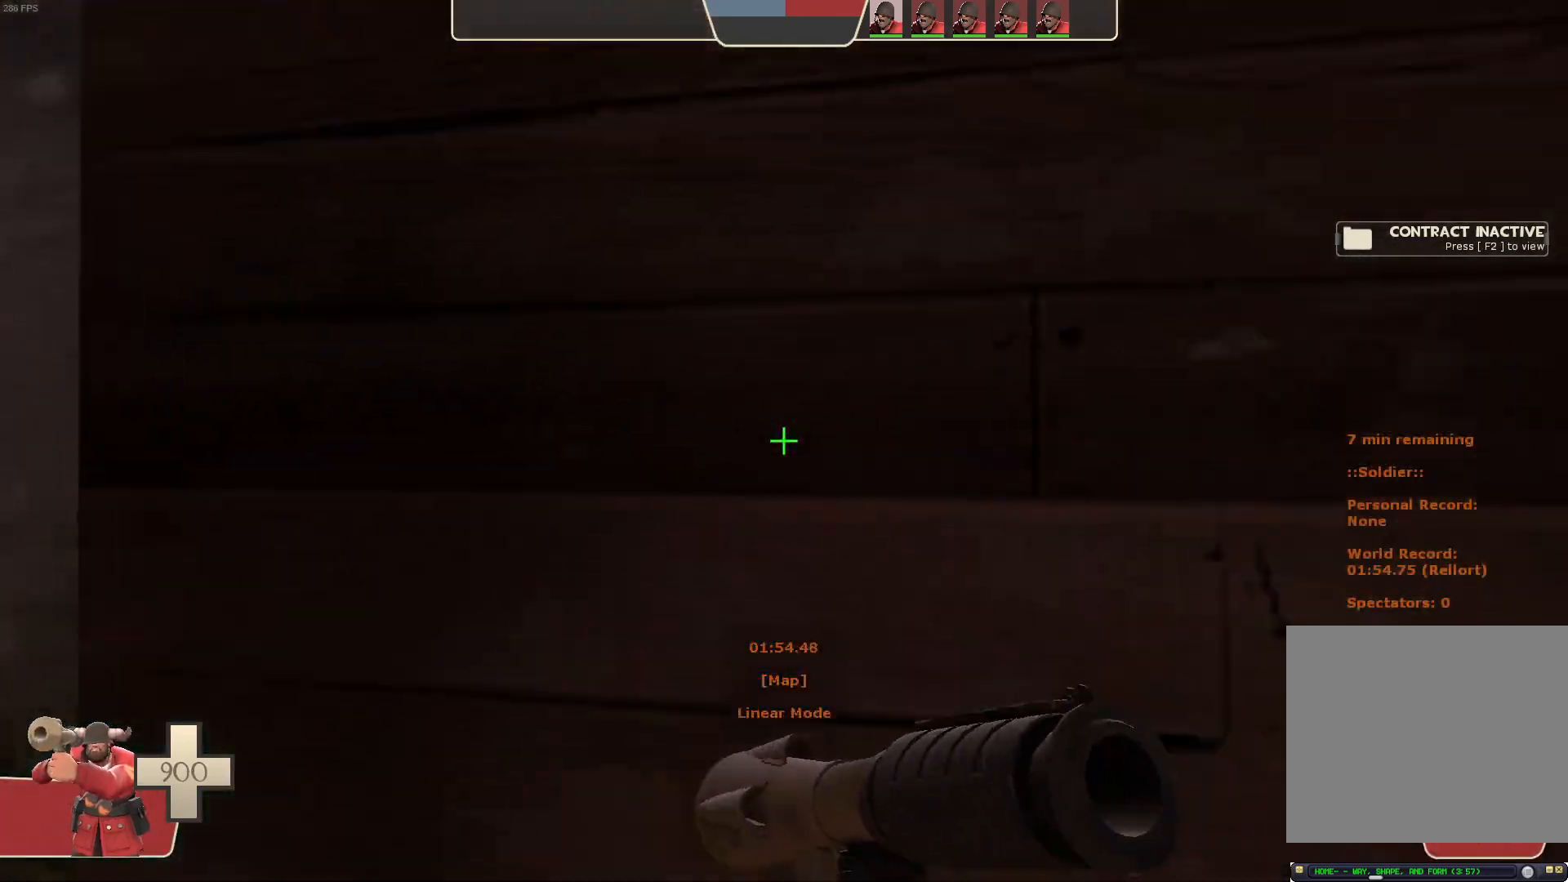
{"dt_ms": 500, "buttons": ["L1", "R2"], "left_stick": "left", "right_stick": "left", "events": [[83, "right_stick", "up-right"], [250, "left_stick", "left"], [317, "L1", "down"], [400, "R2", "down"], [417, "right_stick", "left"]]}
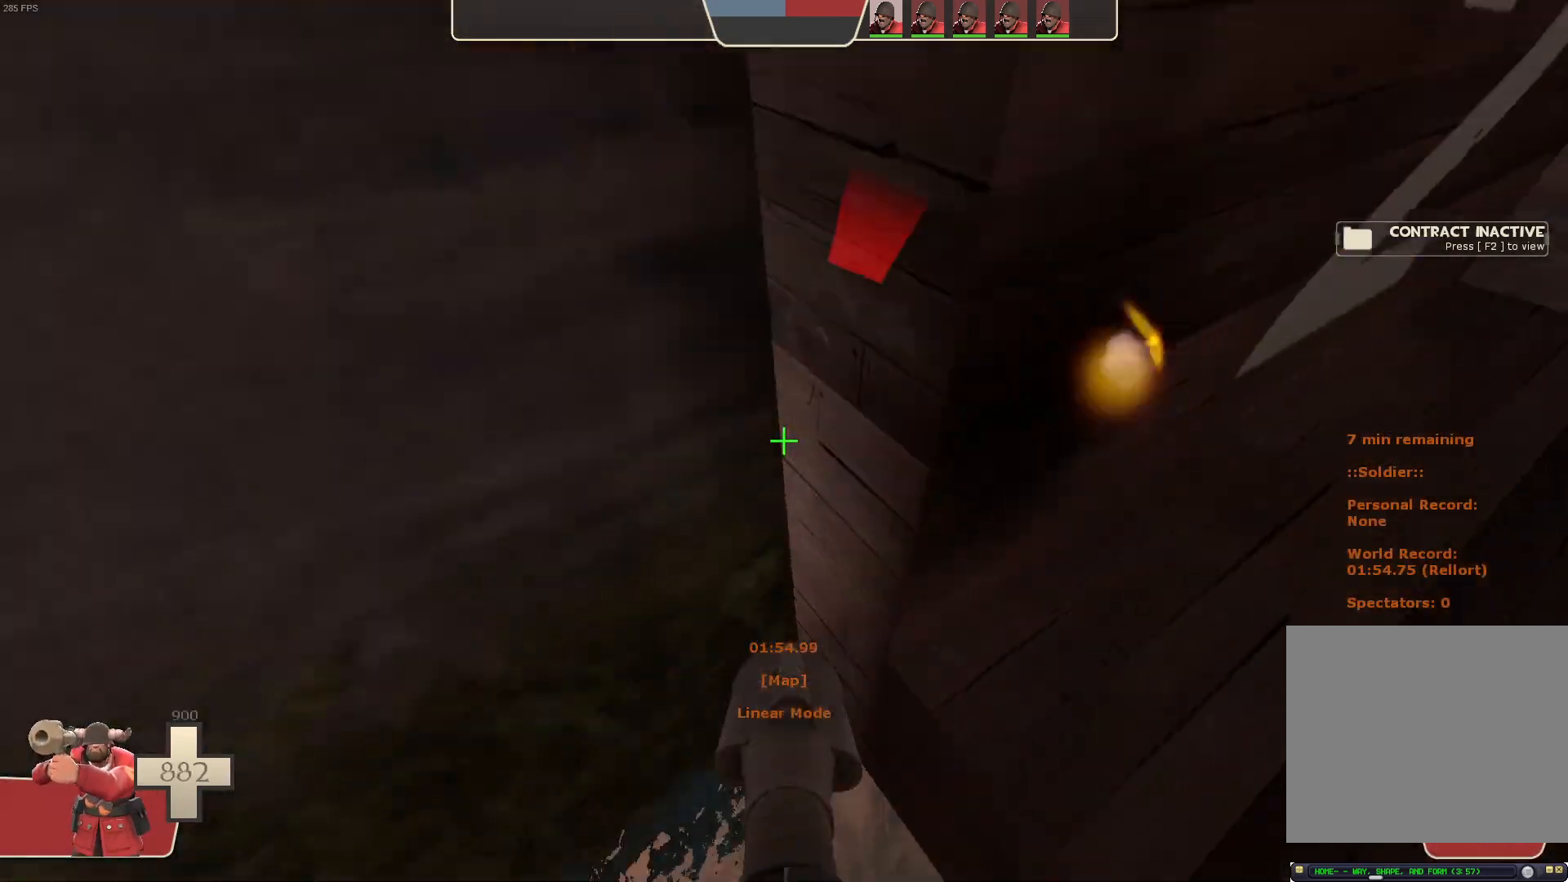
{"dt_ms": 500, "buttons": ["L1", "R2"], "left_stick": "left", "right_stick": "up-left", "events": [[450, "right_stick", "up-left"]]}
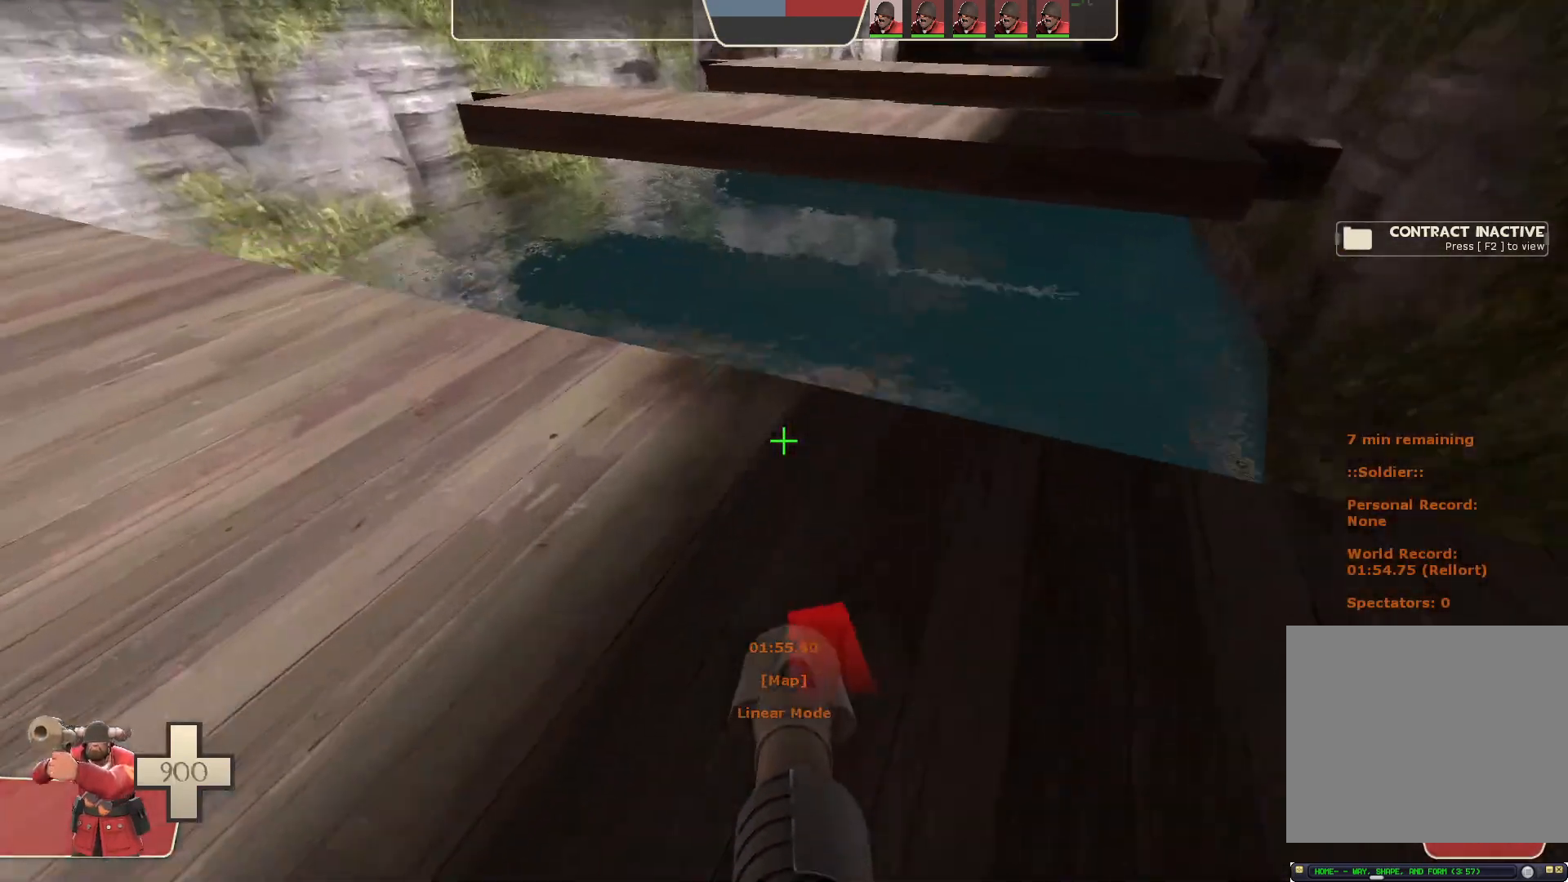
{"dt_ms": 500, "buttons": ["L1", "R2"], "left_stick": "right", "right_stick": "down-right", "events": [[33, "left_stick", "up-left"], [33, "right_stick", "up"], [217, "left_stick", "center"], [233, "right_stick", "center"], [283, "left_stick", "up-right"], [283, "right_stick", "down"], [400, "left_stick", "right"], [467, "right_stick", "down-right"]]}
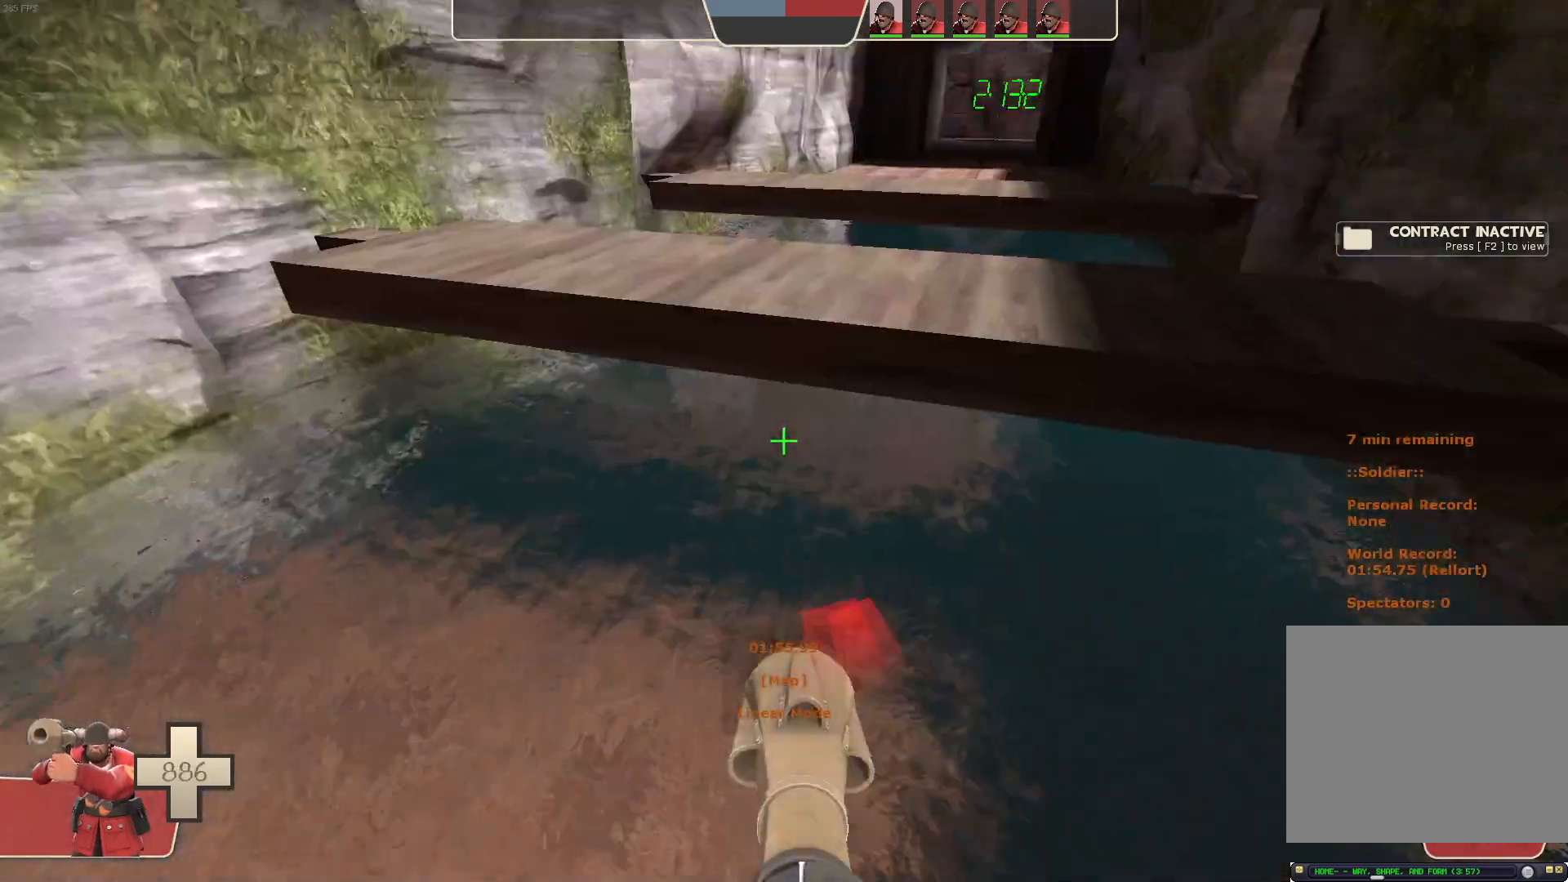
{"dt_ms": 500, "buttons": ["L1", "R2"], "left_stick": "right", "right_stick": "center", "events": [[83, "right_stick", "center"], [267, "left_stick", "center"], [300, "right_stick", "up"], [483, "right_stick", "center"], [500, "left_stick", "right"]]}